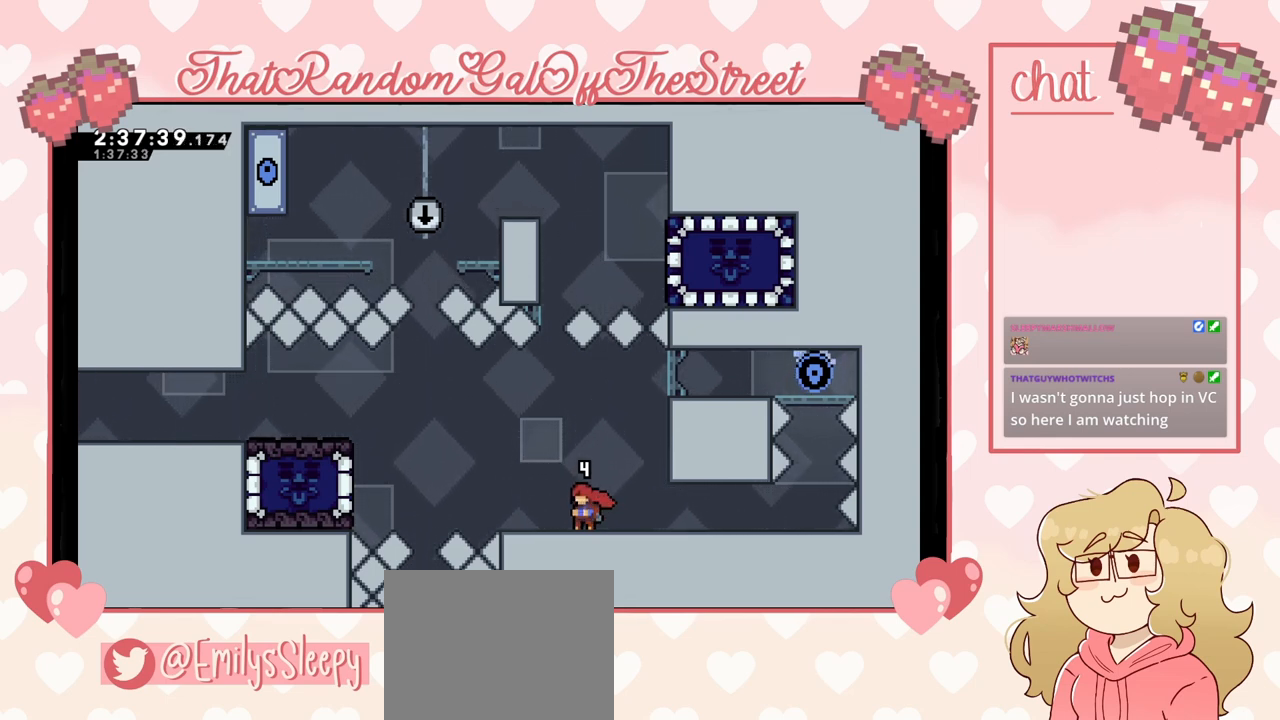
Gameplay with a controller (Xbox layout); each line is a JSON object with the inputs held at the frame after it. "events" lists button and stick changes between this image and that frame as [ms after this image, input, new state], when the widget could be followed in between.
{"buttons": [], "left_stick": "left", "right_stick": "center", "events": [[300, "left_stick", "left"]]}
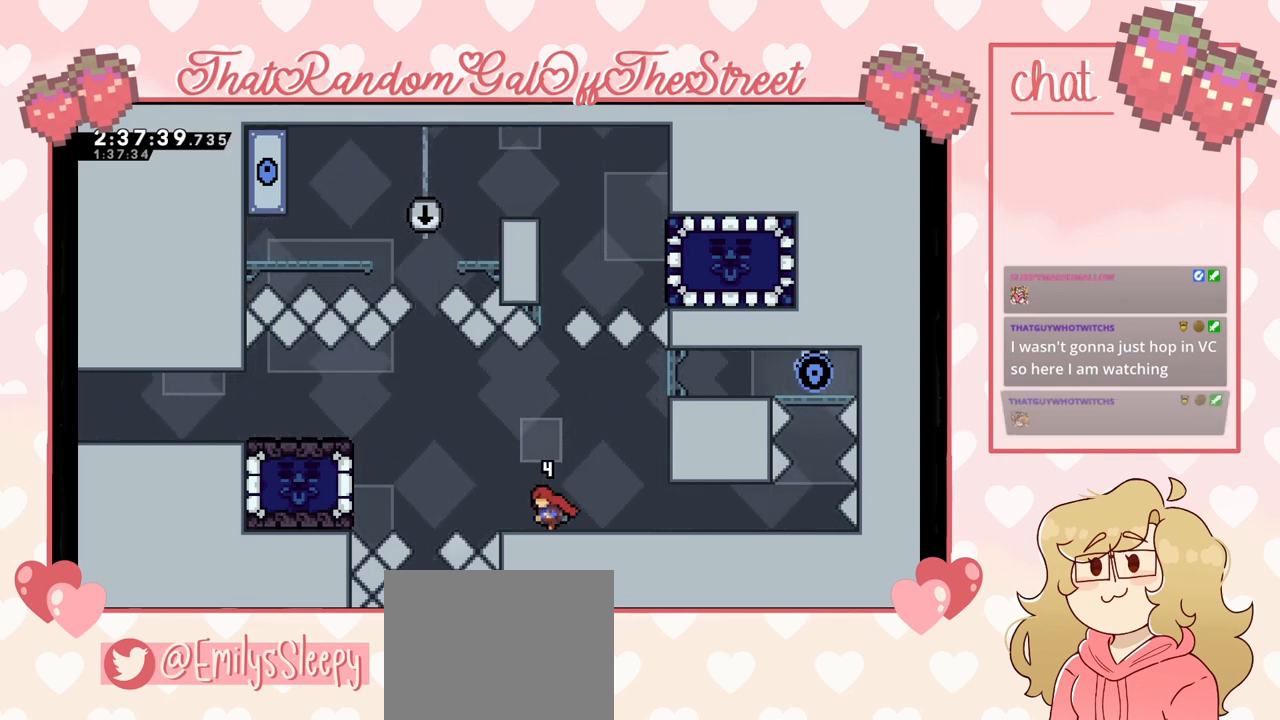
{"buttons": [], "left_stick": "center", "right_stick": "center", "events": [[67, "left_stick", "center"]]}
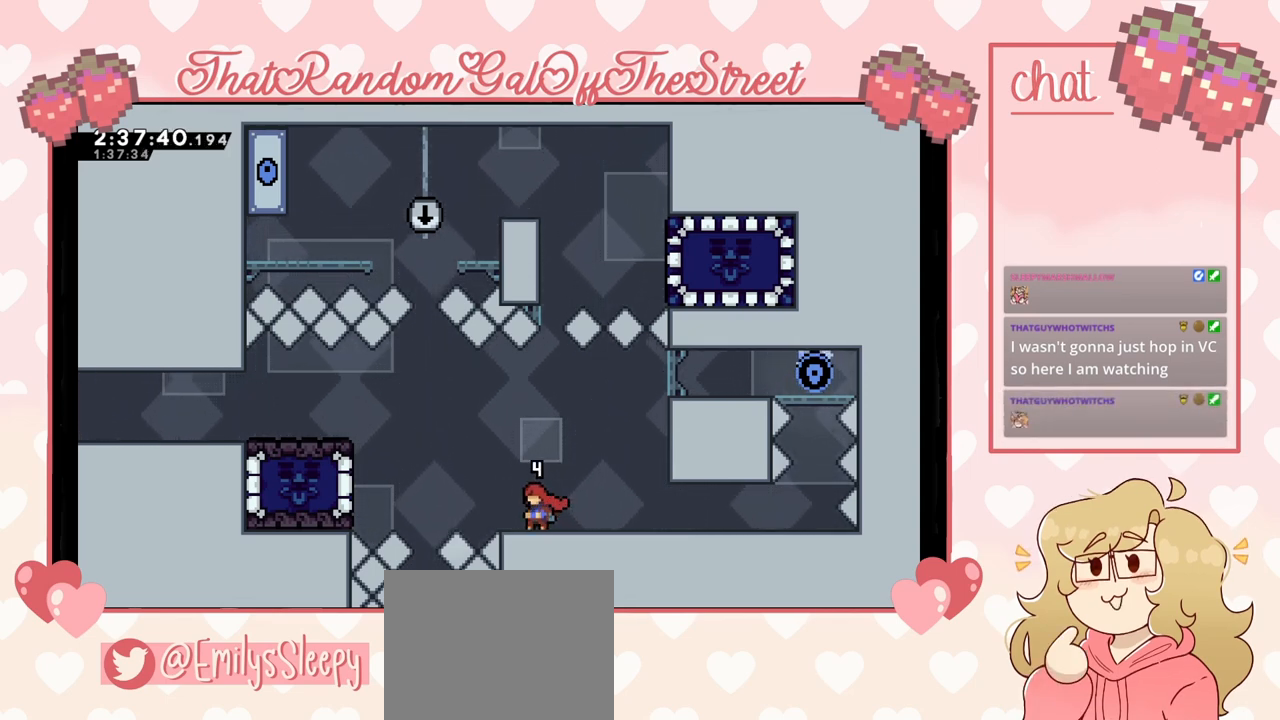
{"buttons": ["A"], "left_stick": "left", "right_stick": "center", "events": [[400, "left_stick", "left"], [500, "A", "down"]]}
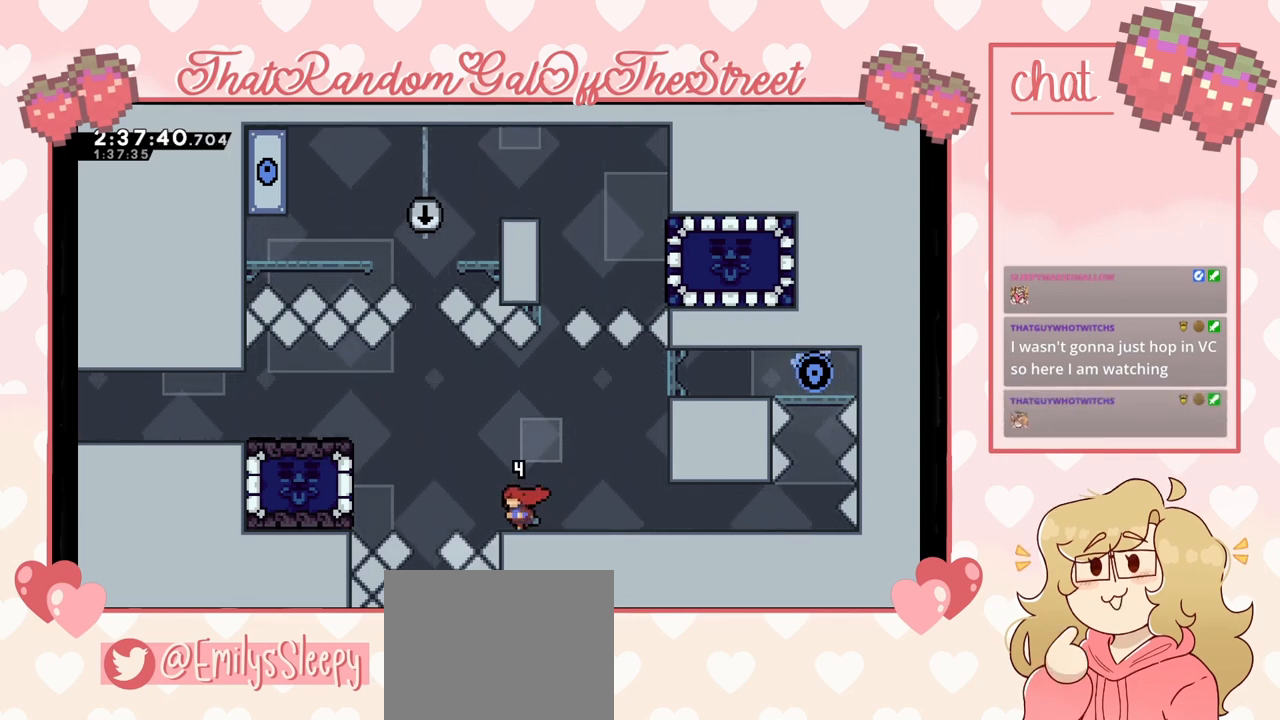
{"buttons": [], "left_stick": "left", "right_stick": "center", "events": [[100, "A", "up"], [267, "X", "down"], [333, "X", "up"]]}
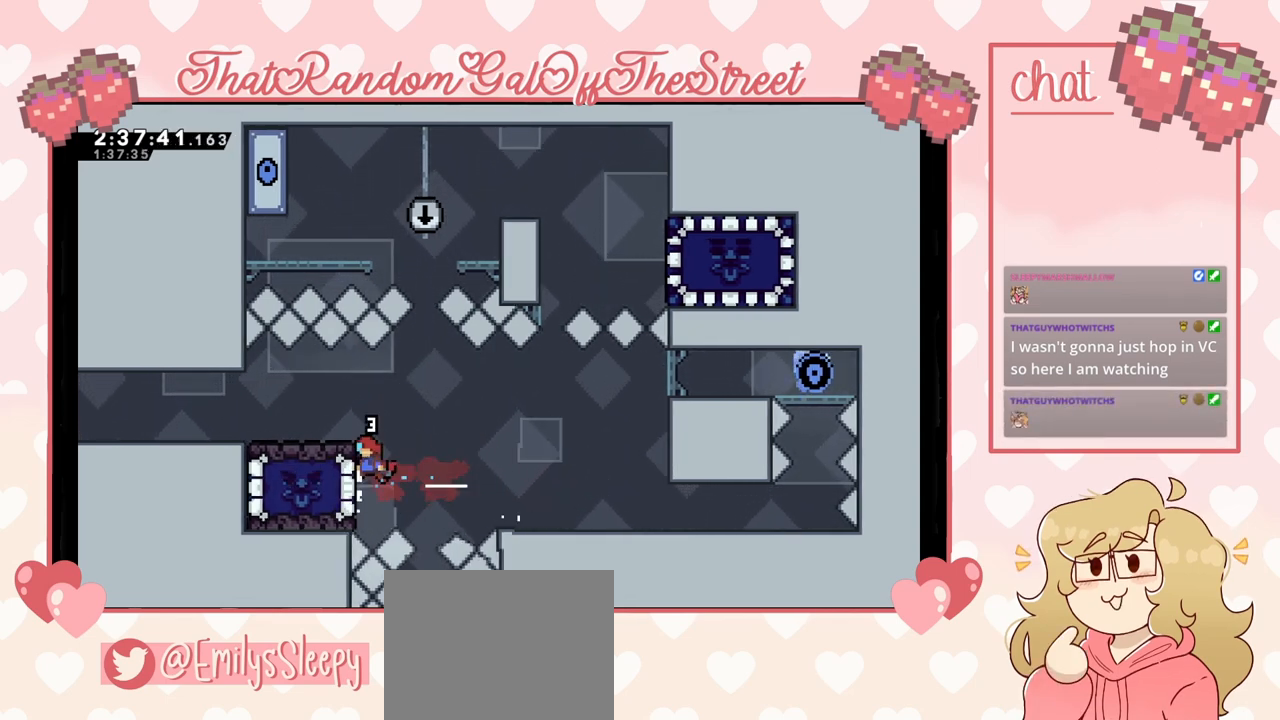
{"buttons": ["L2"], "left_stick": "up-left", "right_stick": "center", "events": [[67, "L2", "down"], [67, "left_stick", "up-left"]]}
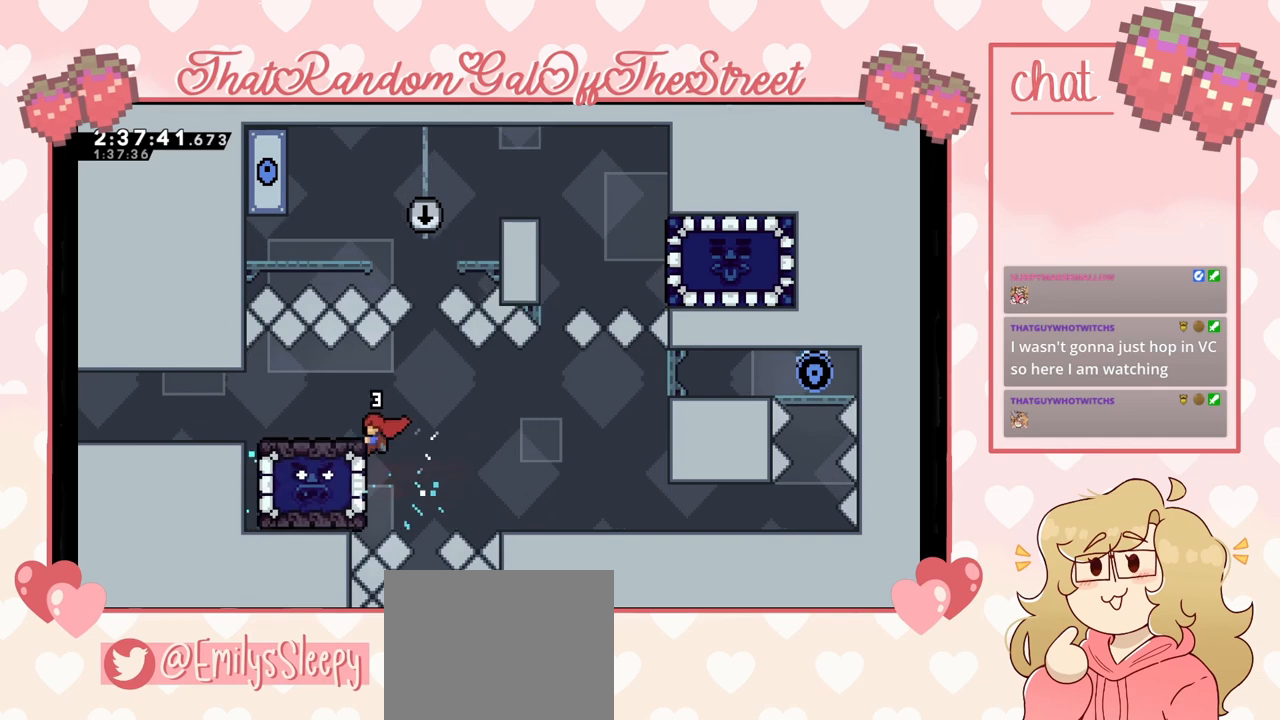
{"buttons": ["L2"], "left_stick": "up-left", "right_stick": "center", "events": []}
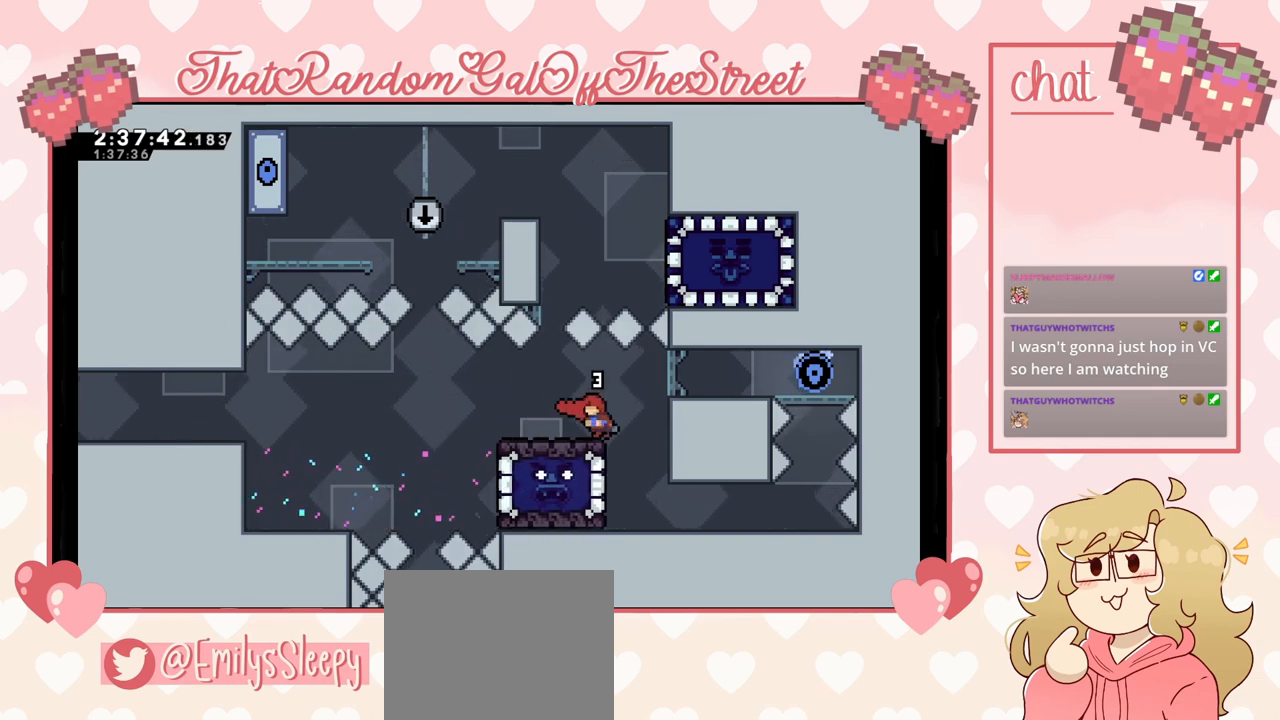
{"buttons": [], "left_stick": "left", "right_stick": "center", "events": [[167, "L2", "up"], [433, "left_stick", "center"], [500, "left_stick", "left"]]}
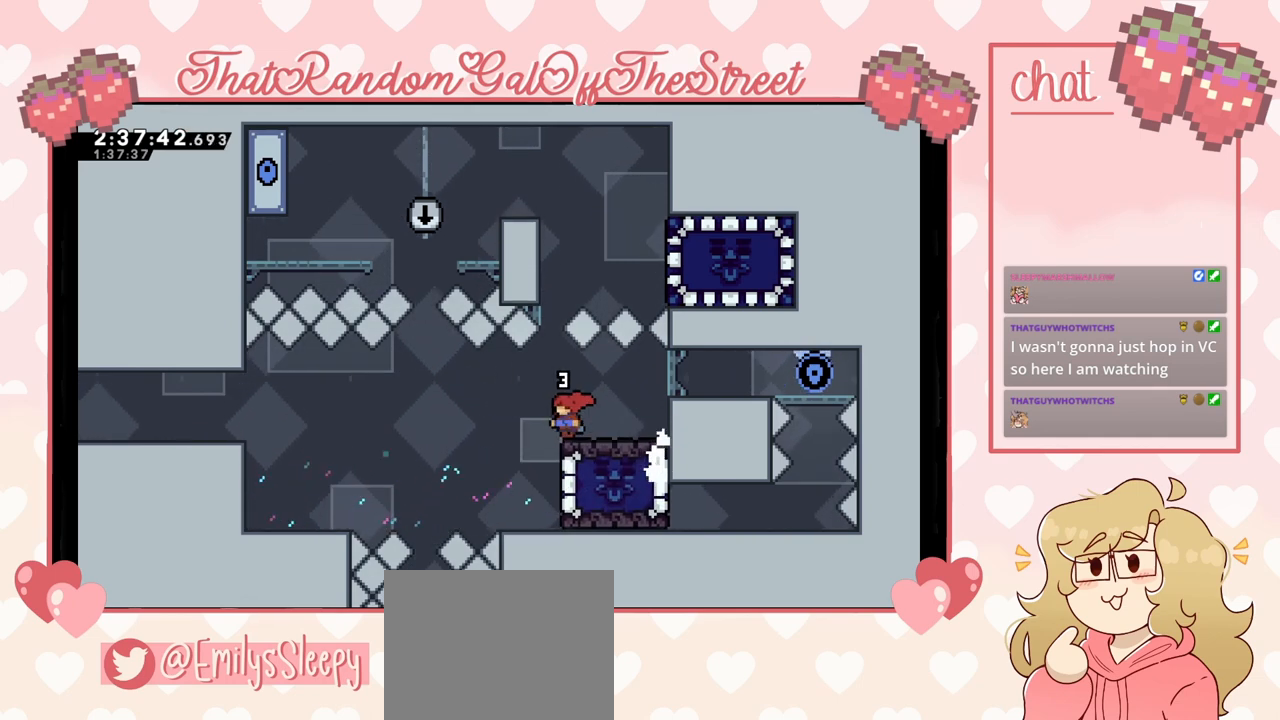
{"buttons": [], "left_stick": "center", "right_stick": "center", "events": [[133, "left_stick", "center"], [200, "left_stick", "right"], [300, "left_stick", "center"]]}
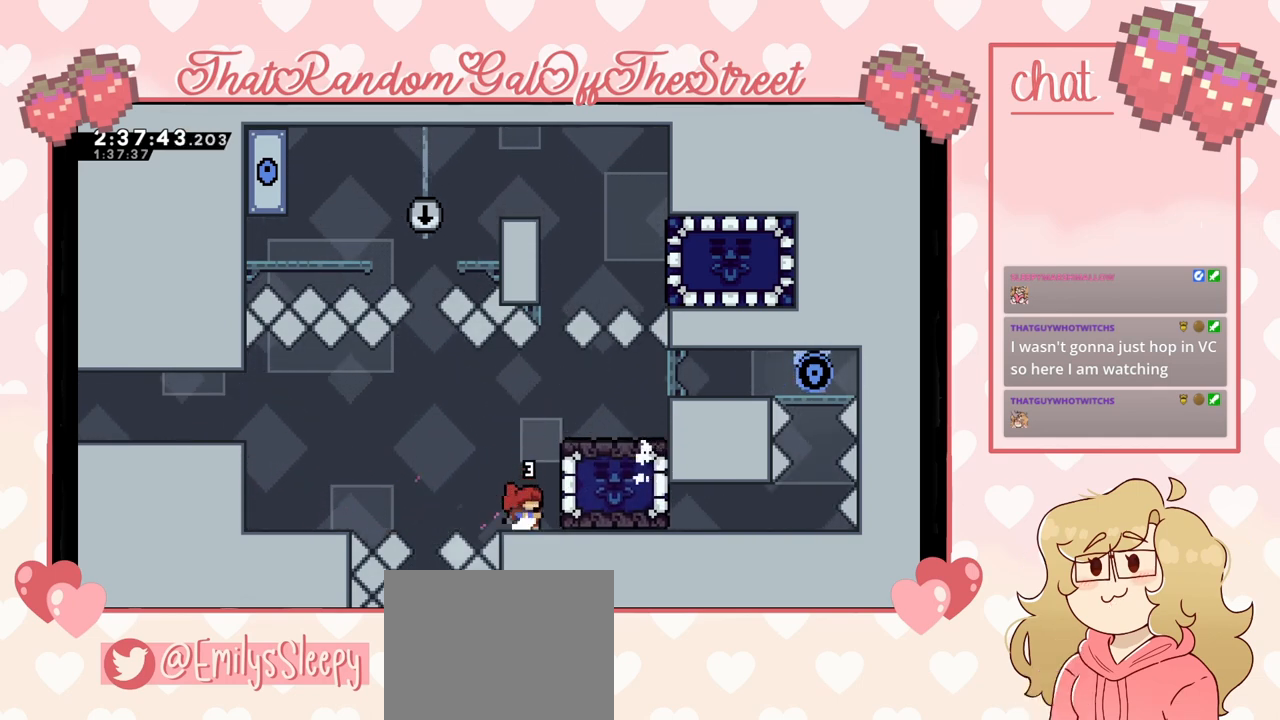
{"buttons": ["L2"], "left_stick": "center", "right_stick": "center", "events": [[33, "A", "down"], [100, "left_stick", "right"], [300, "L2", "down"], [333, "A", "up"], [333, "left_stick", "center"]]}
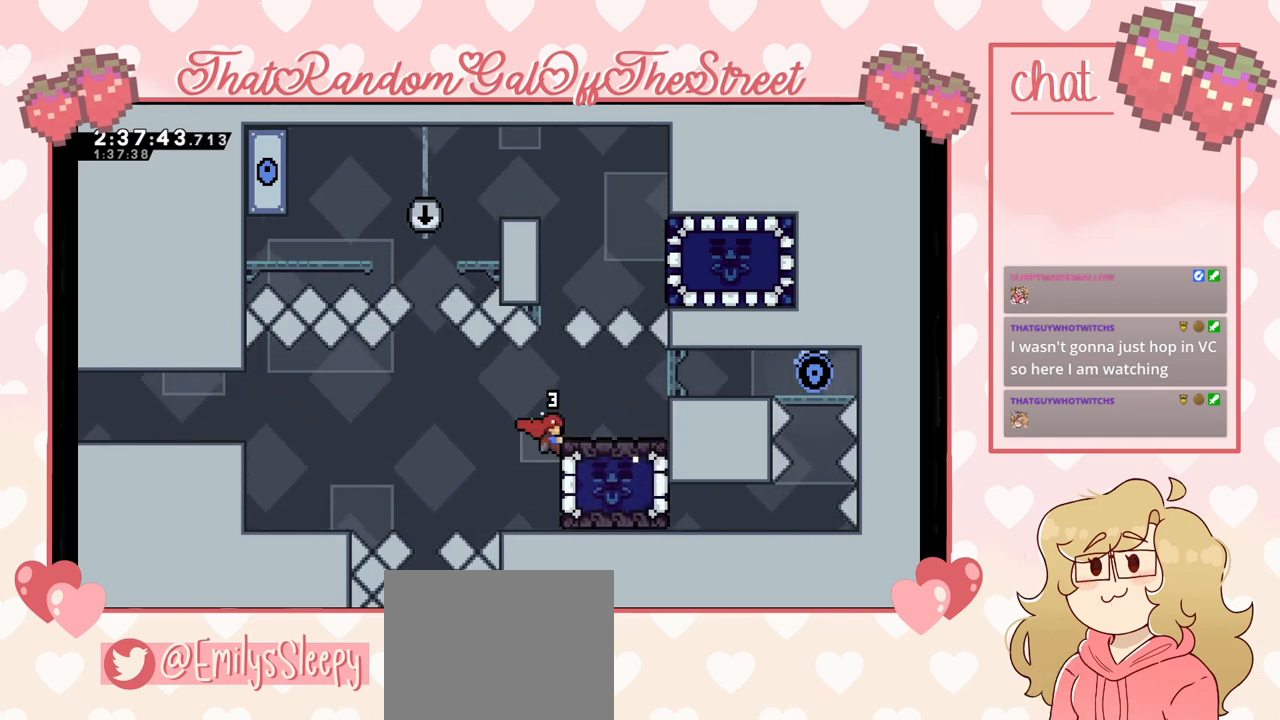
{"buttons": ["A", "L2"], "left_stick": "center", "right_stick": "center", "events": [[167, "A", "down"], [267, "L2", "up"], [467, "L2", "down"]]}
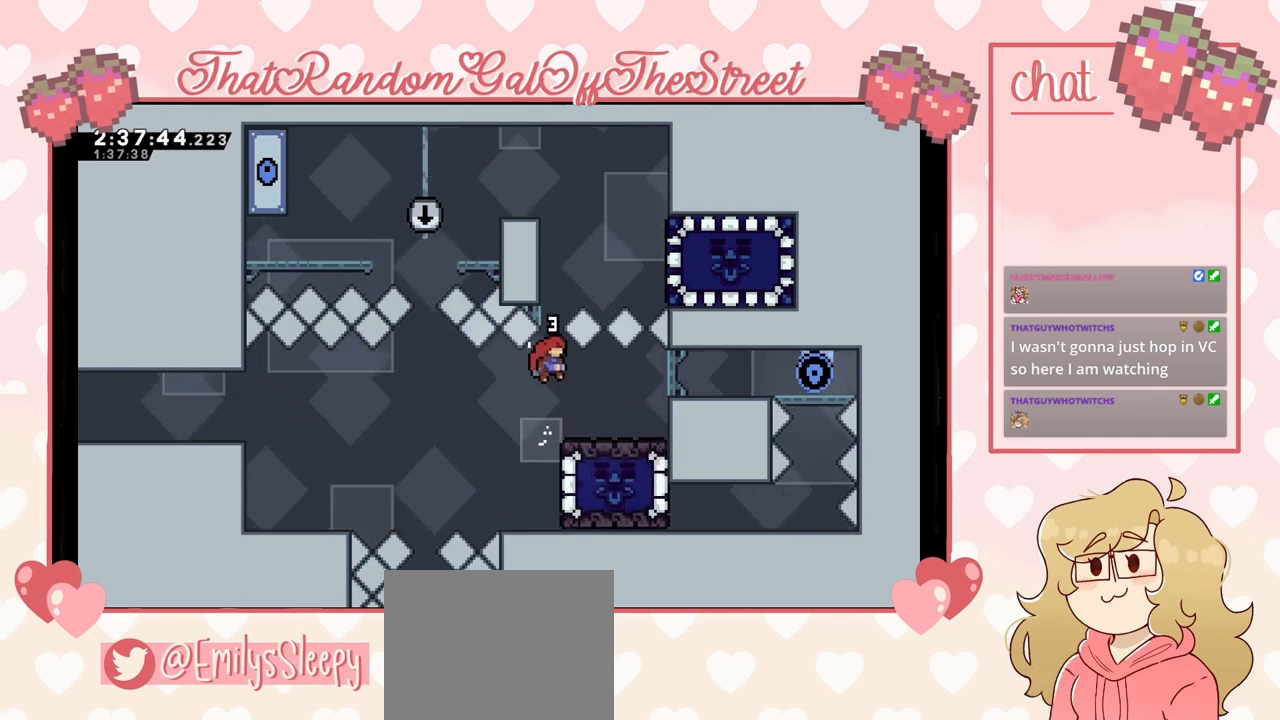
{"buttons": ["A"], "left_stick": "center", "right_stick": "center", "events": [[200, "A", "up"], [367, "A", "down"], [433, "L2", "up"]]}
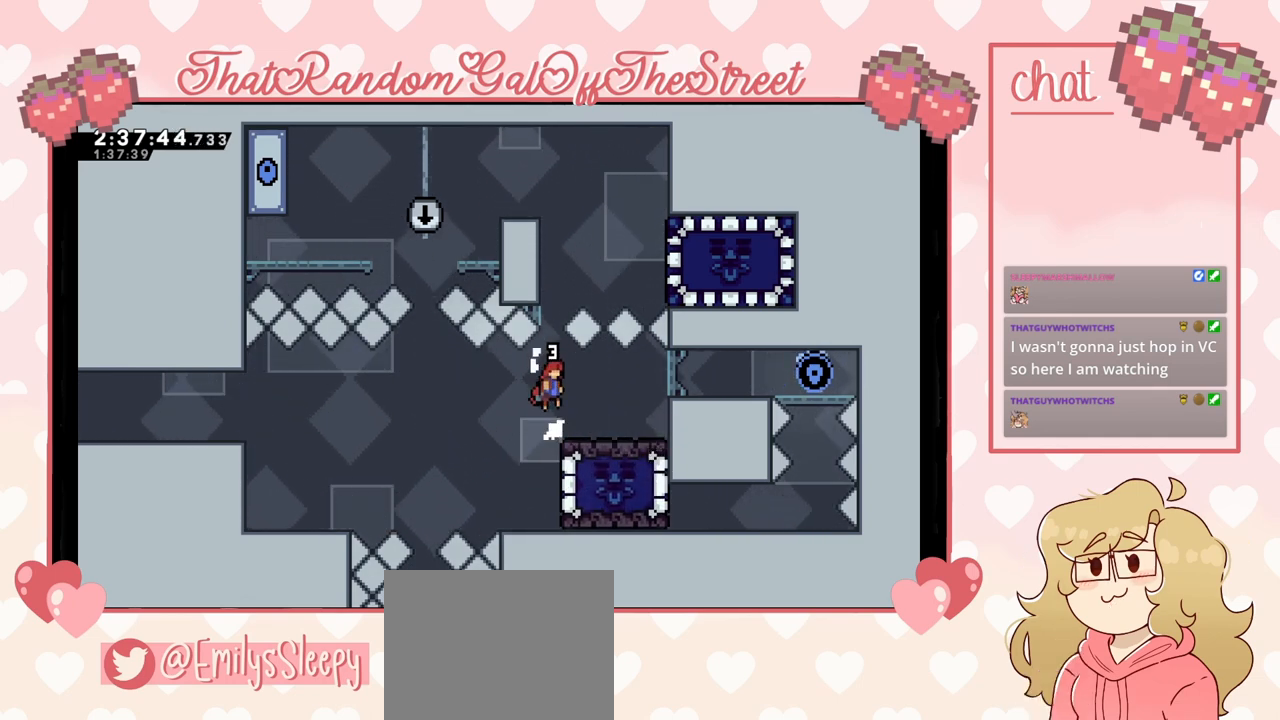
{"buttons": ["L2"], "left_stick": "center", "right_stick": "center", "events": [[200, "L2", "down"], [333, "A", "up"]]}
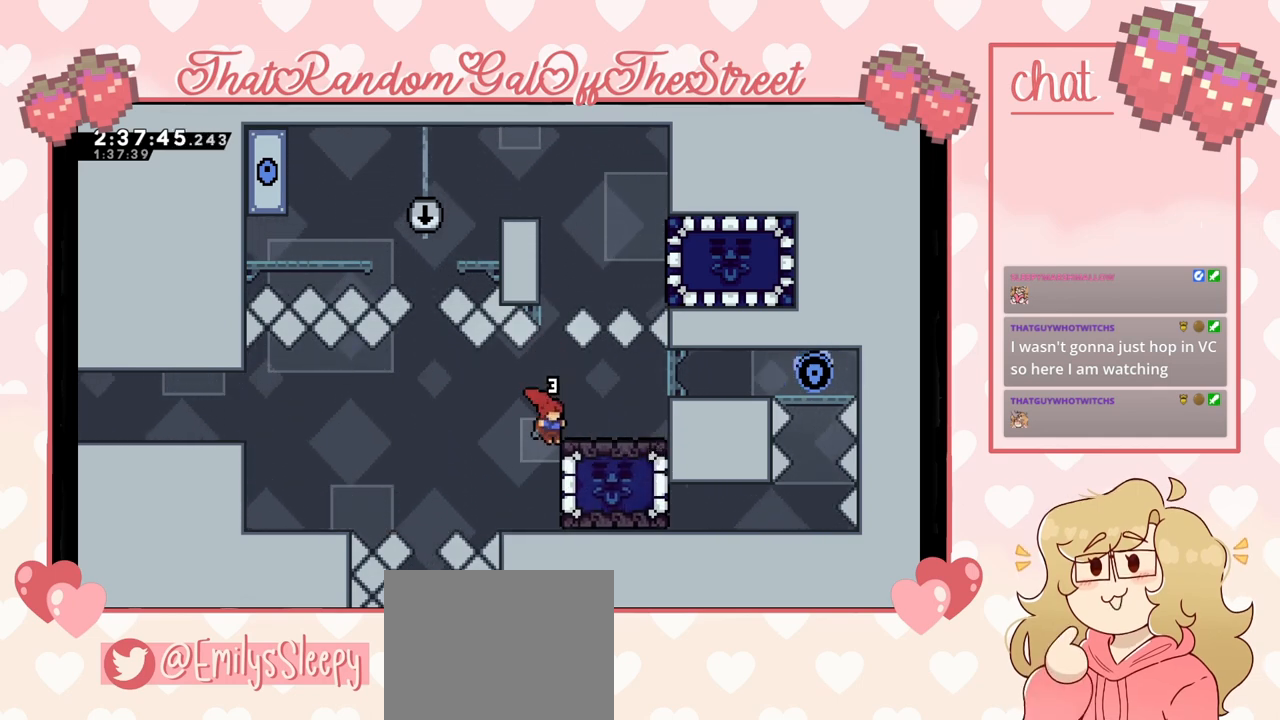
{"buttons": ["A", "L2"], "left_stick": "center", "right_stick": "center", "events": [[33, "A", "down"], [67, "L2", "up"], [367, "L2", "down"]]}
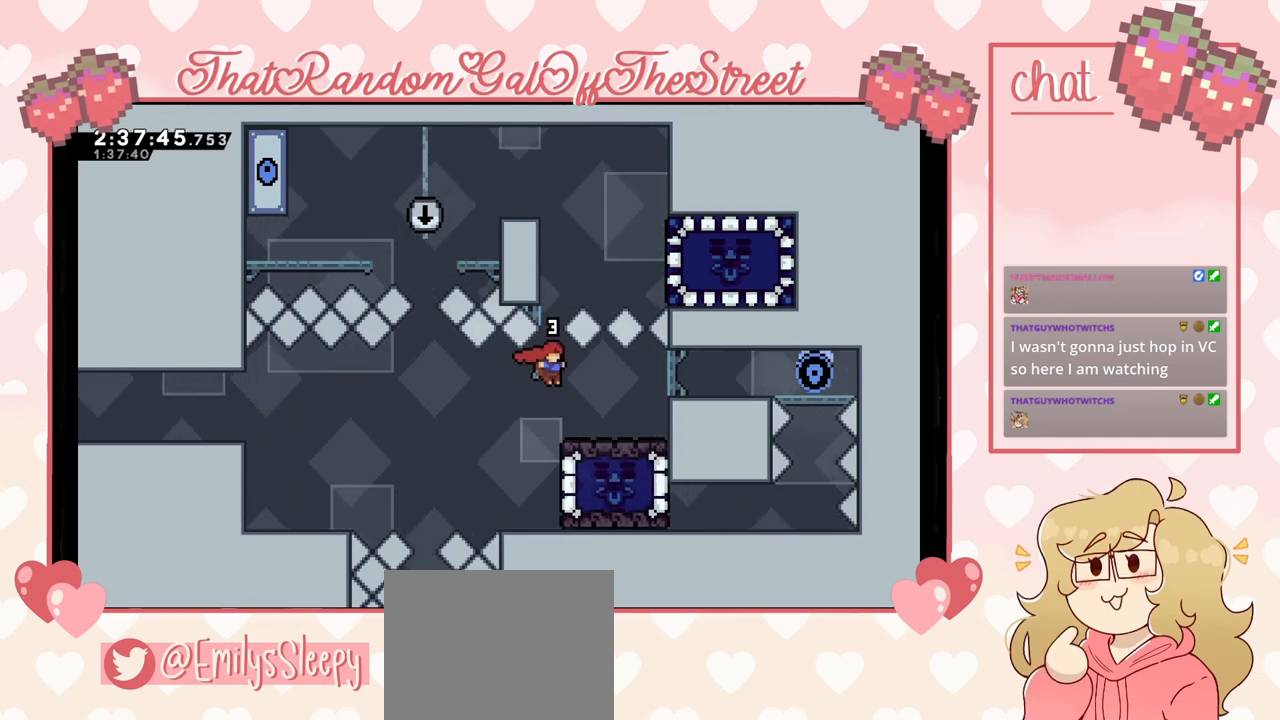
{"buttons": ["A"], "left_stick": "center", "right_stick": "center", "events": [[67, "A", "up"], [167, "A", "down"], [167, "L2", "up"]]}
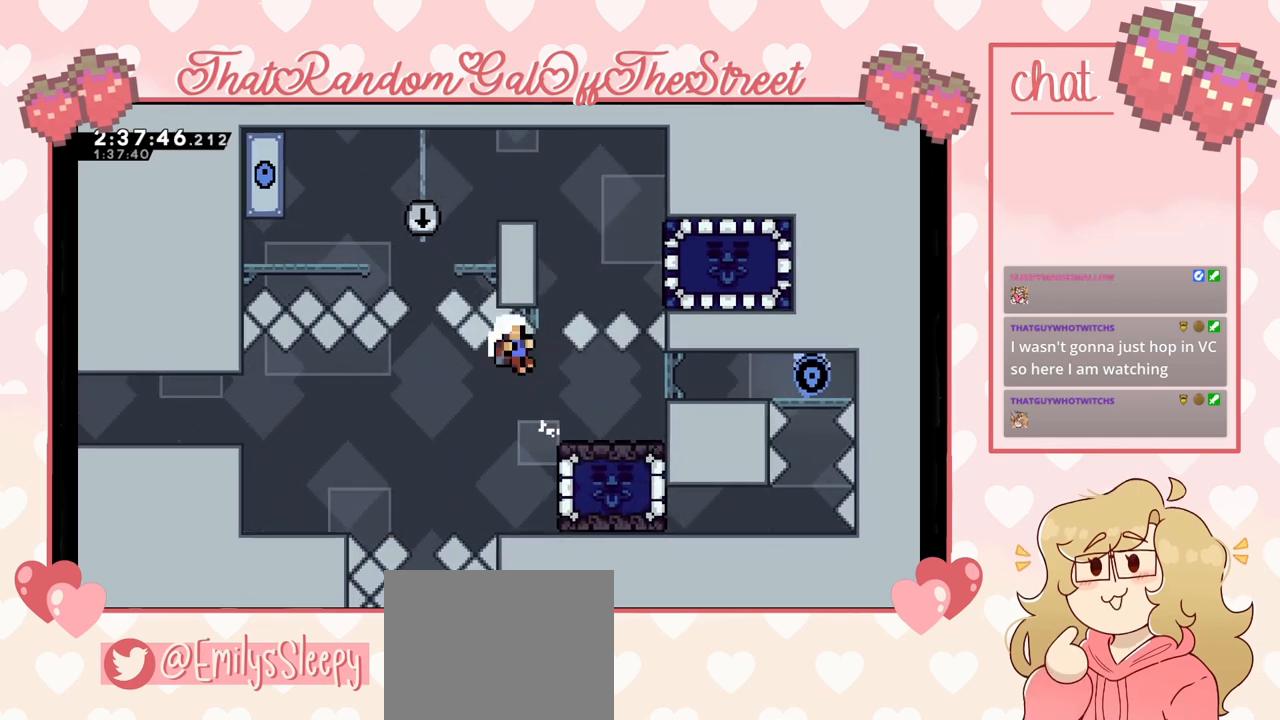
{"buttons": ["A", "B", "X", "Y"], "left_stick": "center", "right_stick": "center", "events": [[233, "A", "up"], [333, "A", "down"], [367, "B", "down"], [367, "X", "down"], [367, "Y", "down"]]}
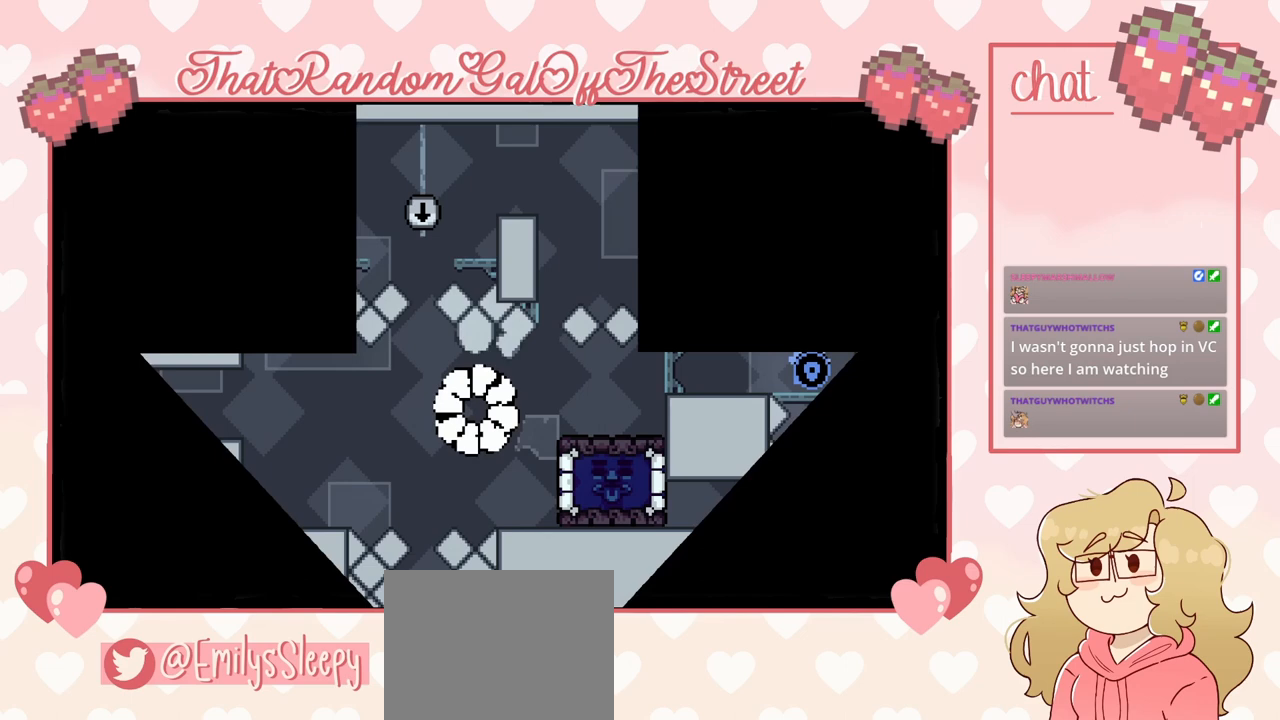
{"buttons": [], "left_stick": "center", "right_stick": "center", "events": [[33, "X", "up"], [67, "A", "up"], [67, "B", "up"], [67, "Y", "up"]]}
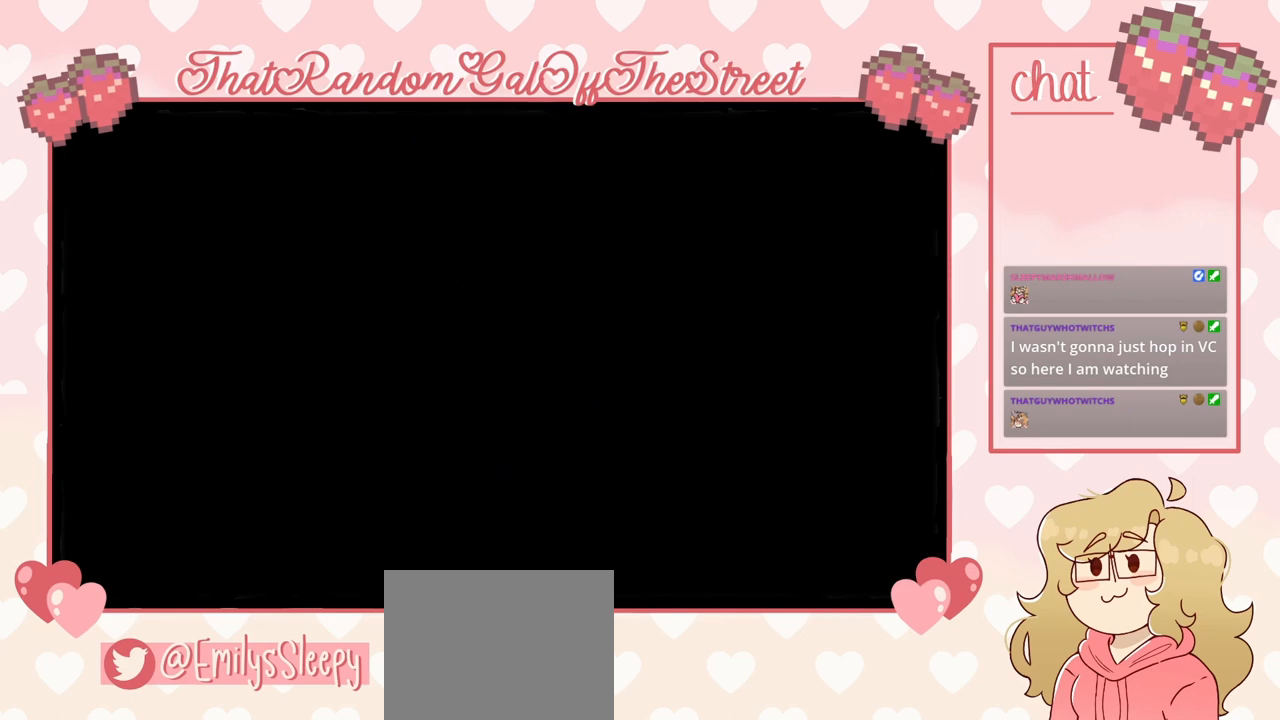
{"buttons": [], "left_stick": "center", "right_stick": "center", "events": []}
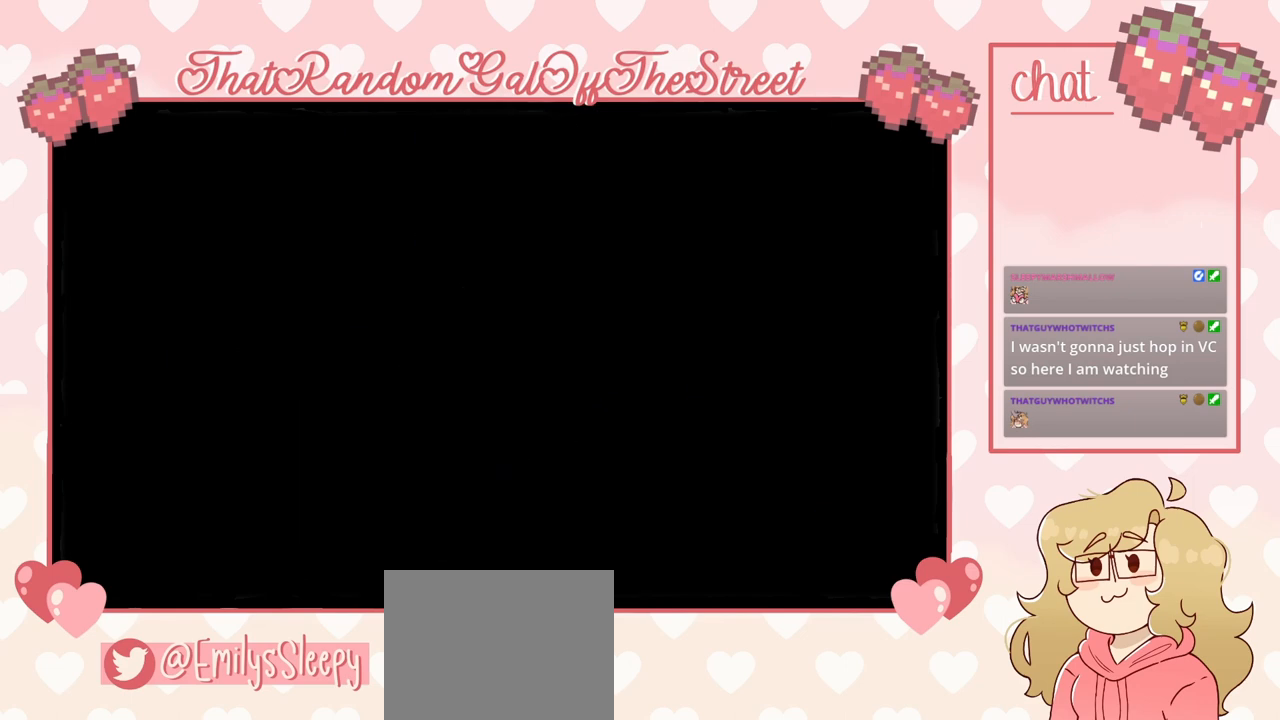
{"buttons": [], "left_stick": "center", "right_stick": "center", "events": []}
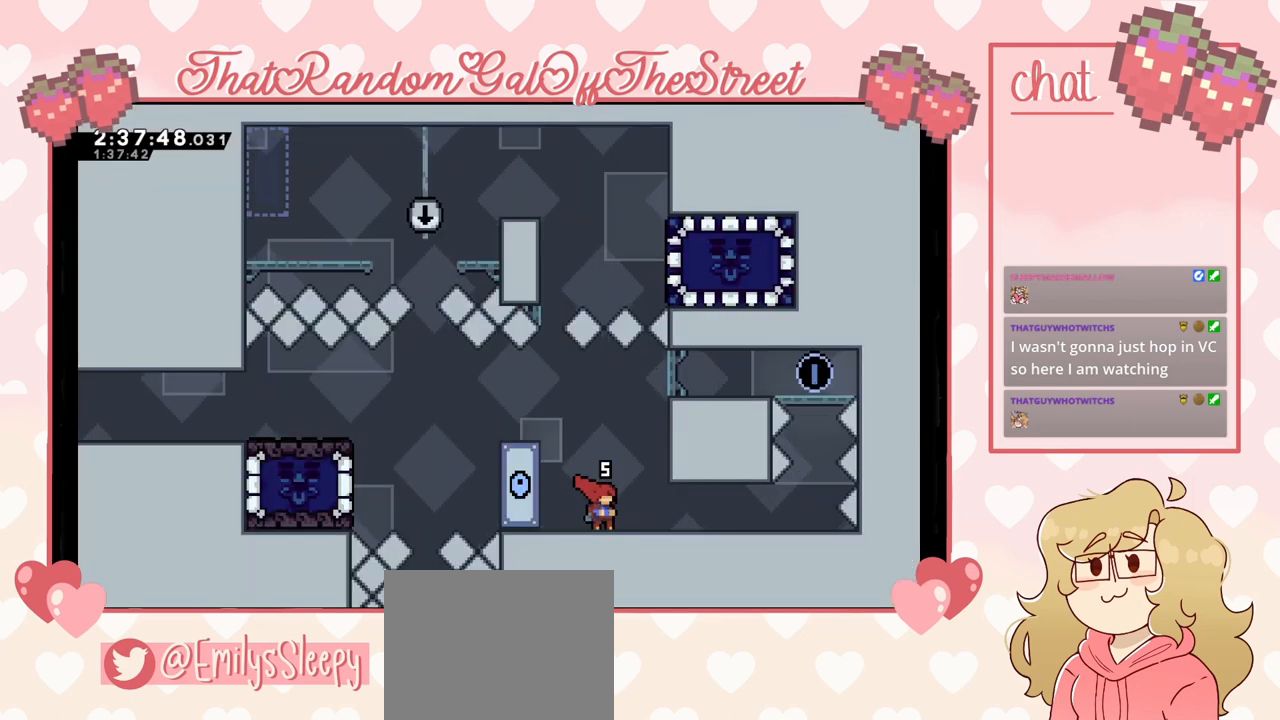
{"buttons": ["A"], "left_stick": "up-left", "right_stick": "center", "events": [[400, "left_stick", "up-left"], [433, "A", "down"]]}
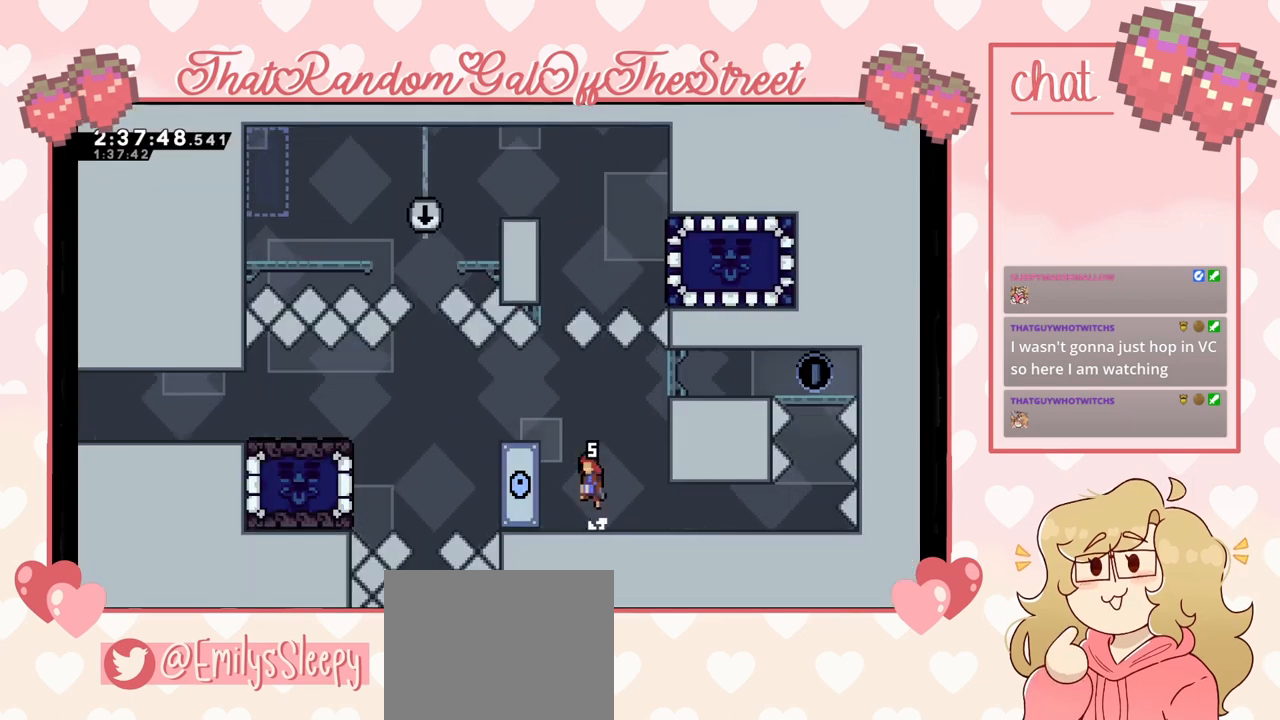
{"buttons": ["A"], "left_stick": "center", "right_stick": "center", "events": [[133, "left_stick", "center"], [167, "A", "up"], [167, "L2", "down"], [367, "A", "down"], [433, "L2", "up"]]}
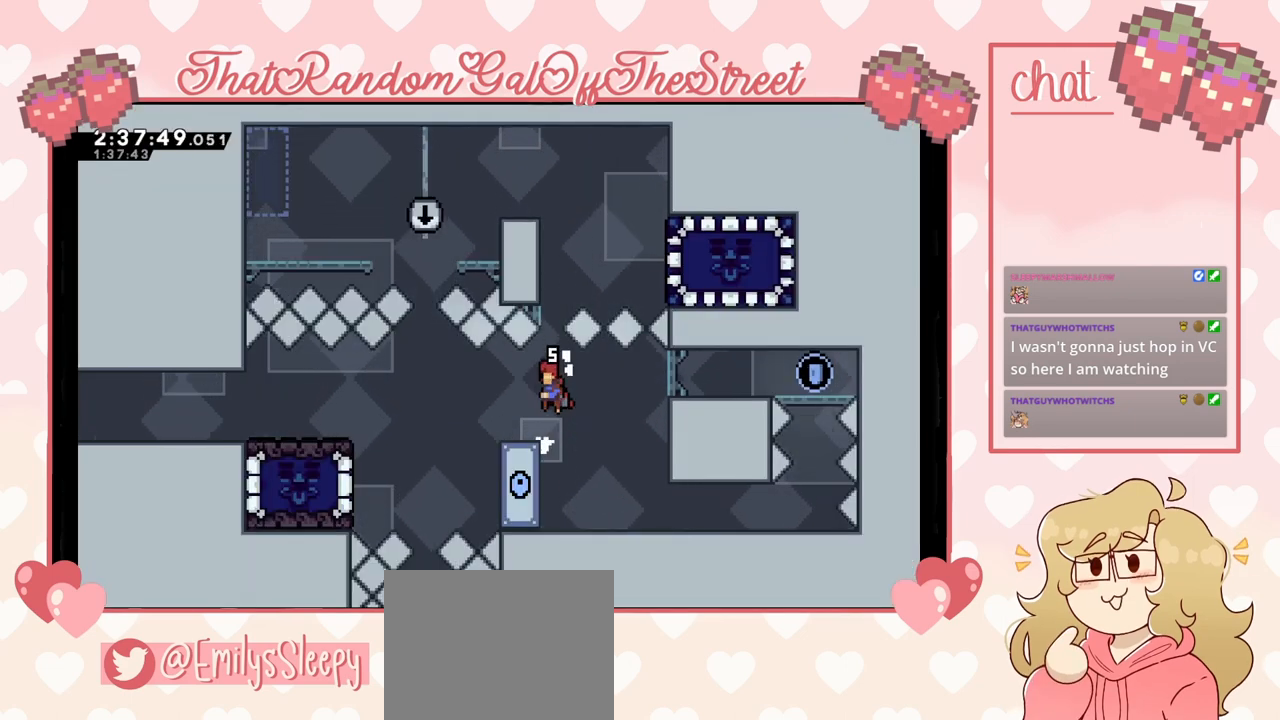
{"buttons": ["A"], "left_stick": "center", "right_stick": "center", "events": [[100, "L2", "down"], [333, "A", "up"], [467, "A", "down"], [500, "L2", "up"]]}
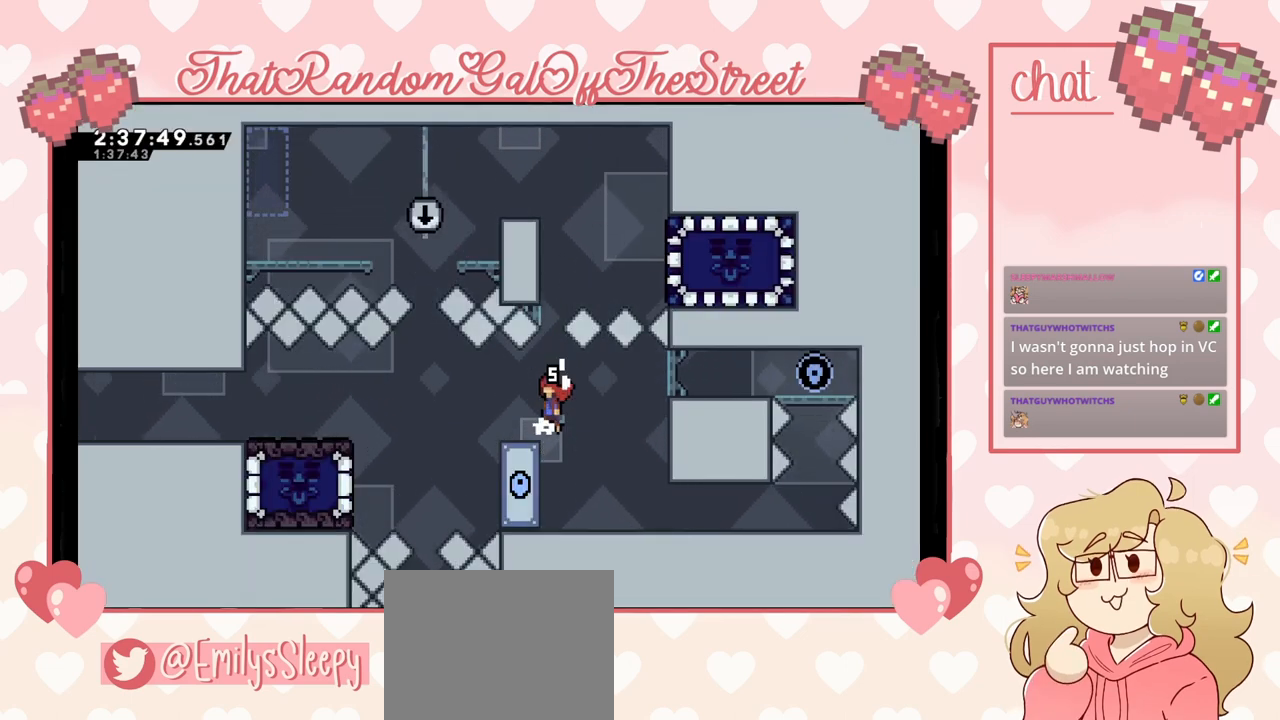
{"buttons": ["A", "L2"], "left_stick": "center", "right_stick": "center", "events": [[333, "L2", "down"]]}
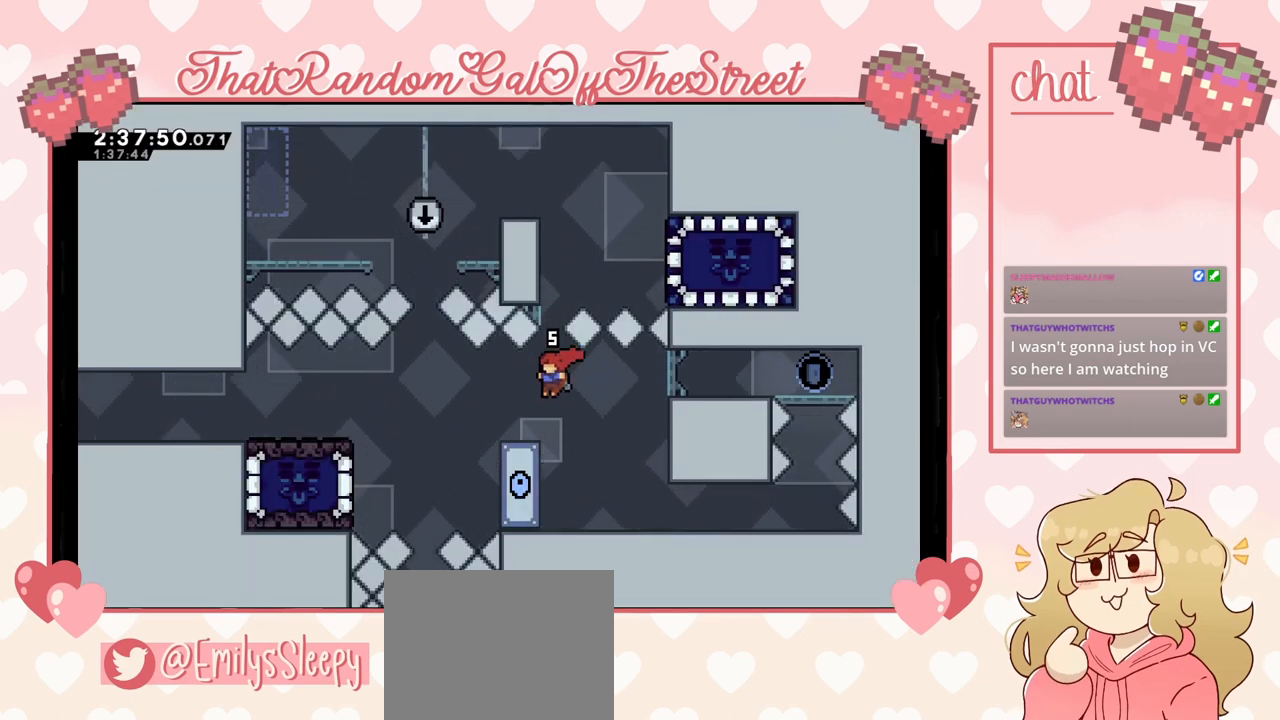
{"buttons": ["A", "L2"], "left_stick": "center", "right_stick": "center", "events": [[33, "A", "up"], [167, "A", "down"], [167, "L2", "up"], [467, "L2", "down"]]}
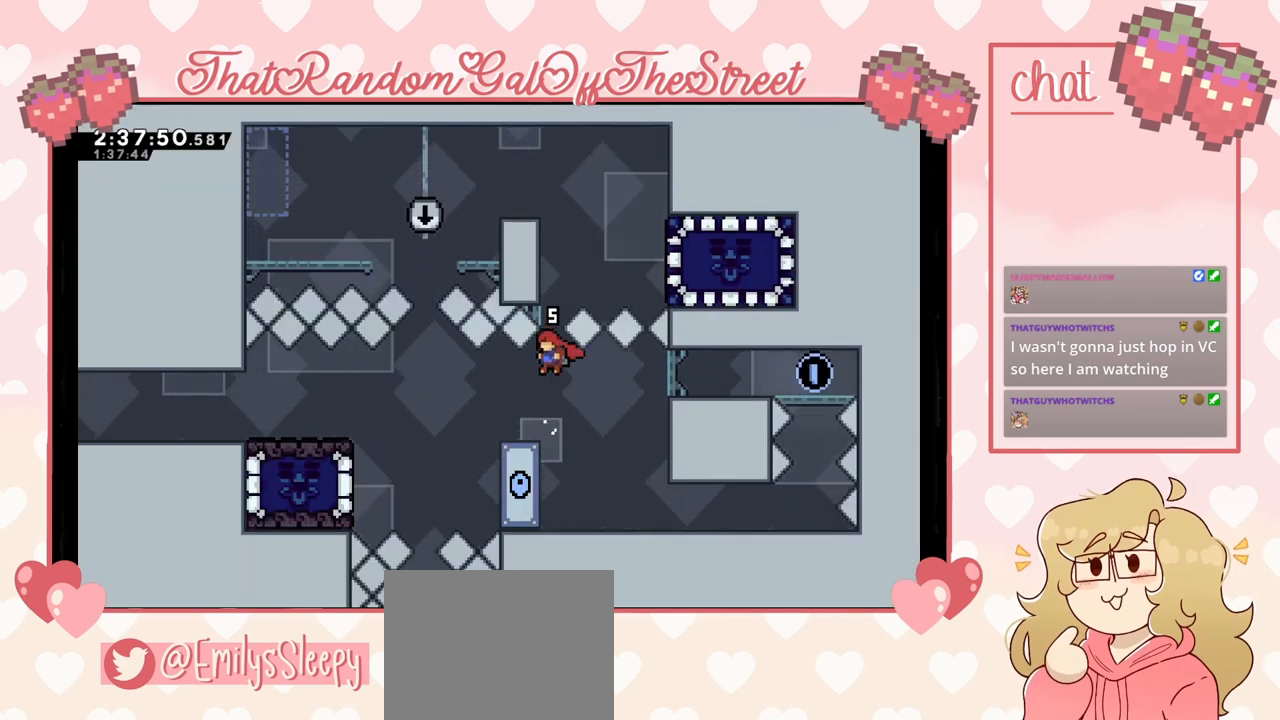
{"buttons": ["A"], "left_stick": "center", "right_stick": "center", "events": [[200, "A", "up"], [300, "A", "down"], [300, "L2", "up"]]}
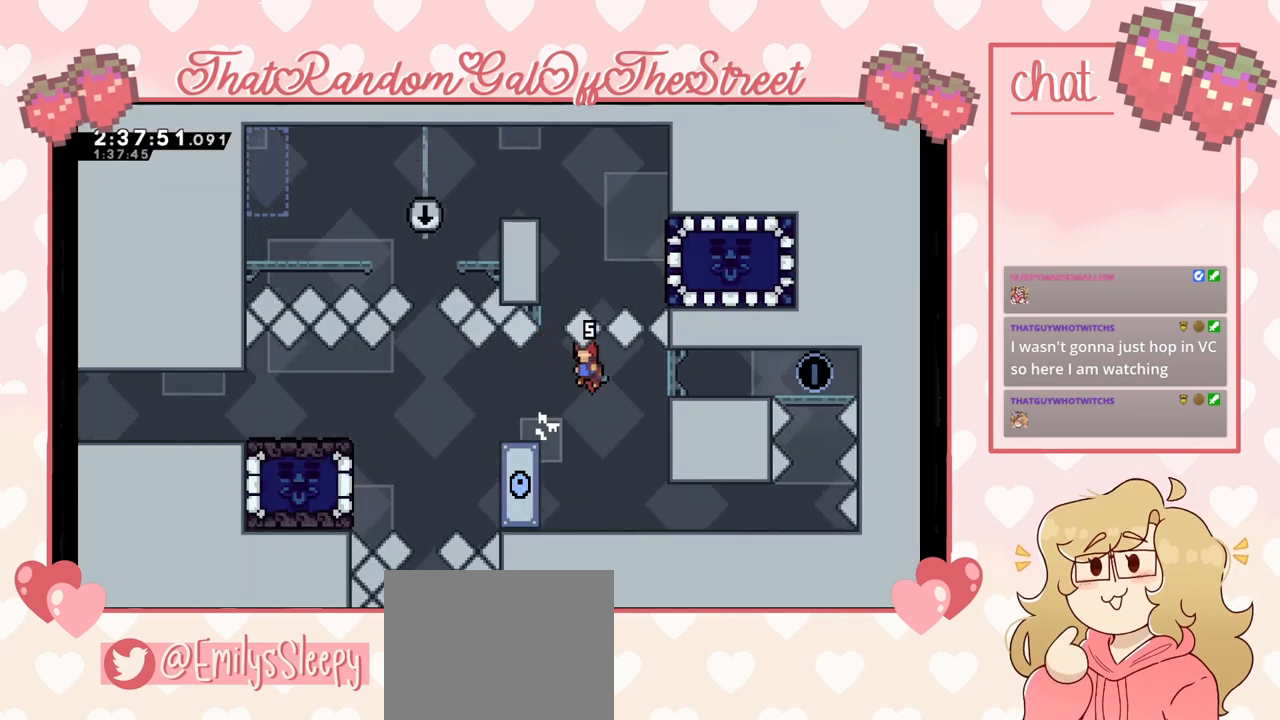
{"buttons": ["A"], "left_stick": "center", "right_stick": "center", "events": [[67, "L2", "down"], [400, "A", "up"], [500, "A", "down"], [500, "L2", "up"]]}
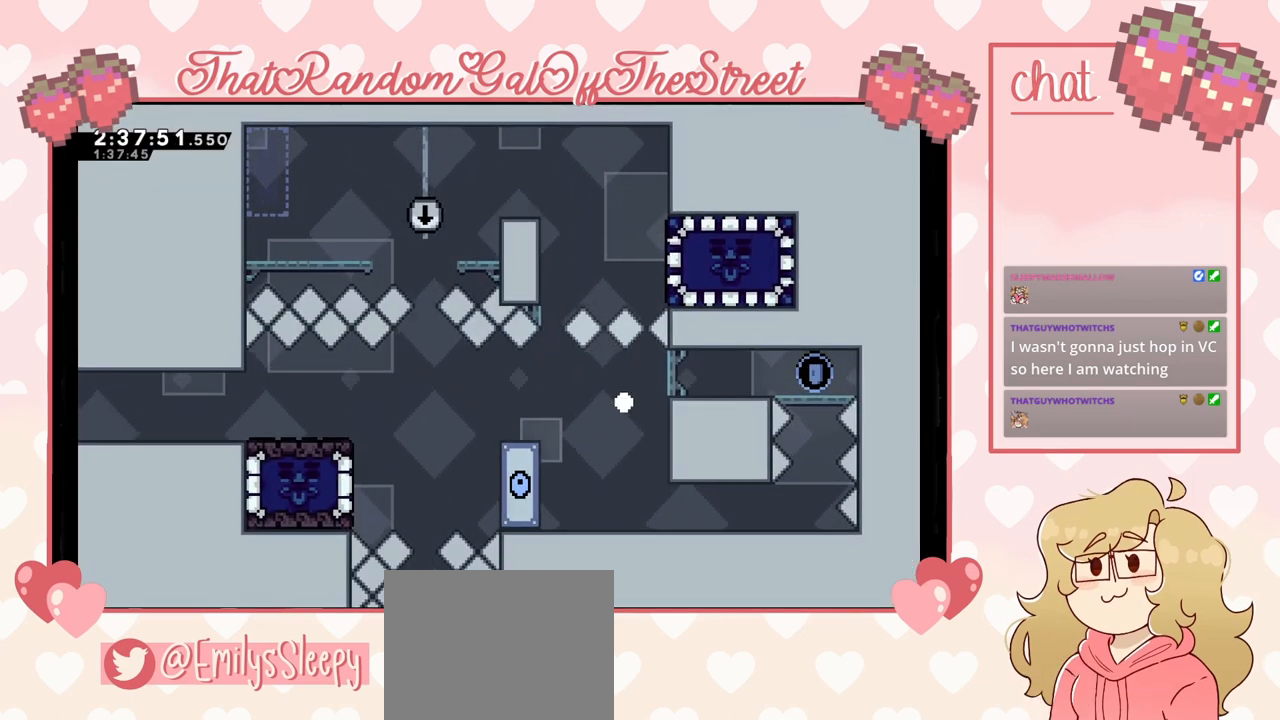
{"buttons": [], "left_stick": "center", "right_stick": "center", "events": [[33, "B", "down"], [33, "X", "down"], [67, "Y", "down"], [200, "Y", "up"], [233, "B", "up"], [233, "X", "up"], [267, "A", "up"]]}
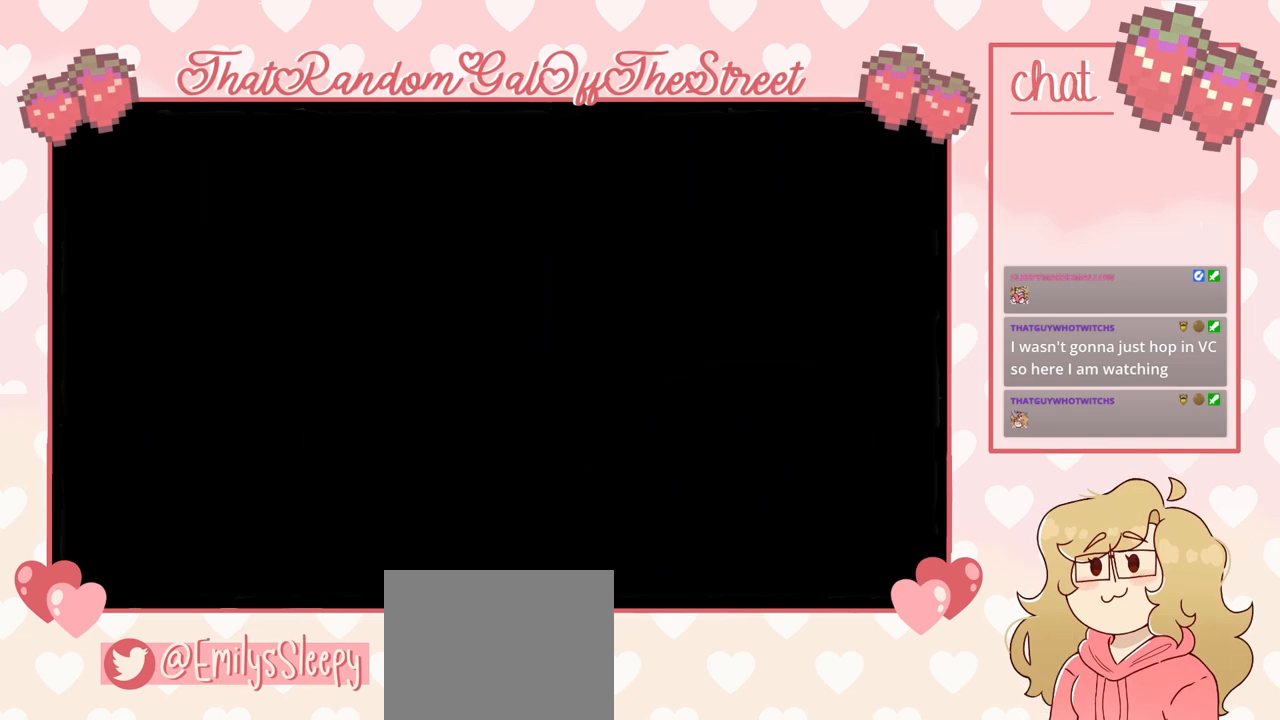
{"buttons": [], "left_stick": "center", "right_stick": "center", "events": []}
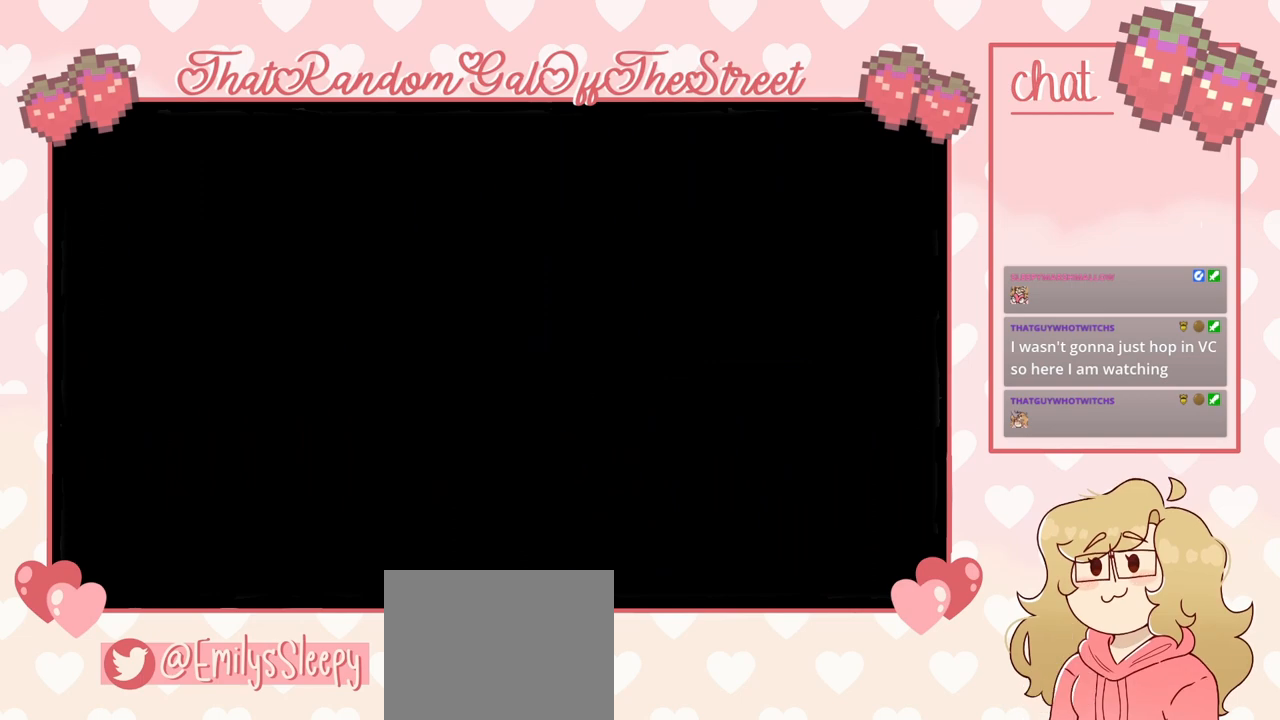
{"buttons": [], "left_stick": "center", "right_stick": "center", "events": []}
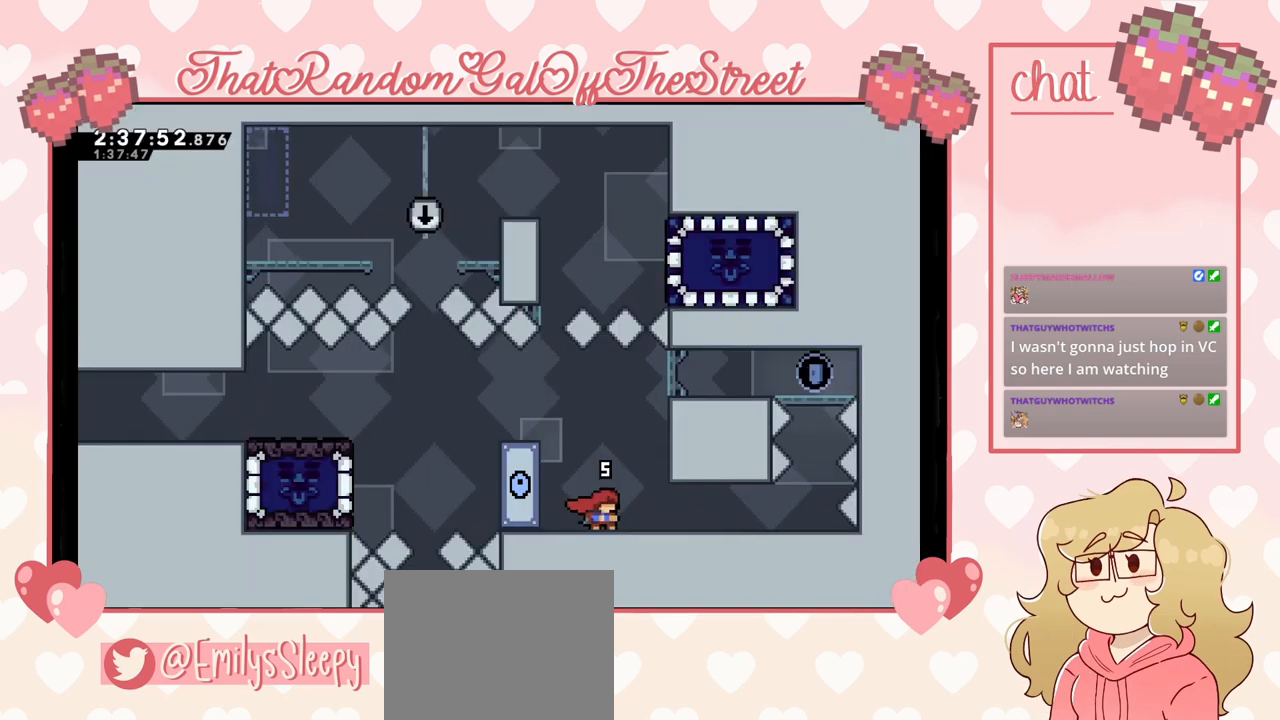
{"buttons": ["L2"], "left_stick": "up-left", "right_stick": "center", "events": [[67, "left_stick", "left"], [100, "A", "down"], [400, "A", "up"], [400, "L2", "down"], [400, "left_stick", "up-left"]]}
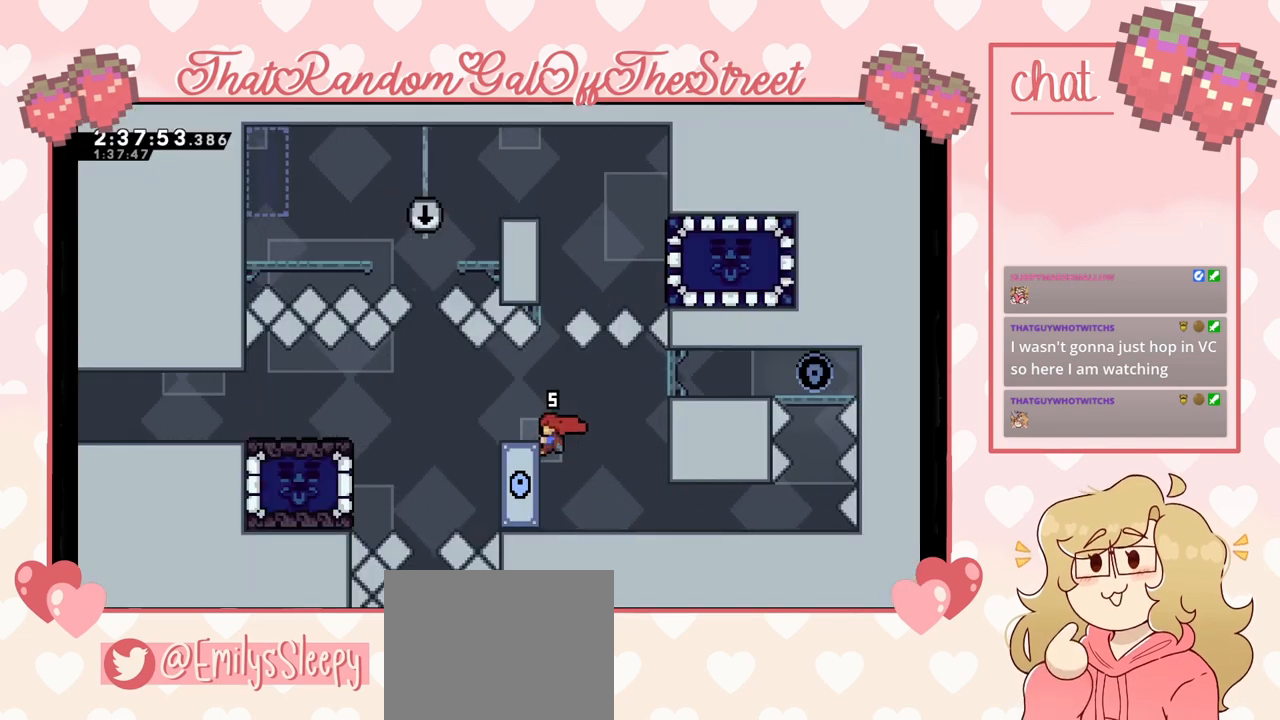
{"buttons": [], "left_stick": "center", "right_stick": "center", "events": [[133, "left_stick", "center"], [433, "L2", "up"]]}
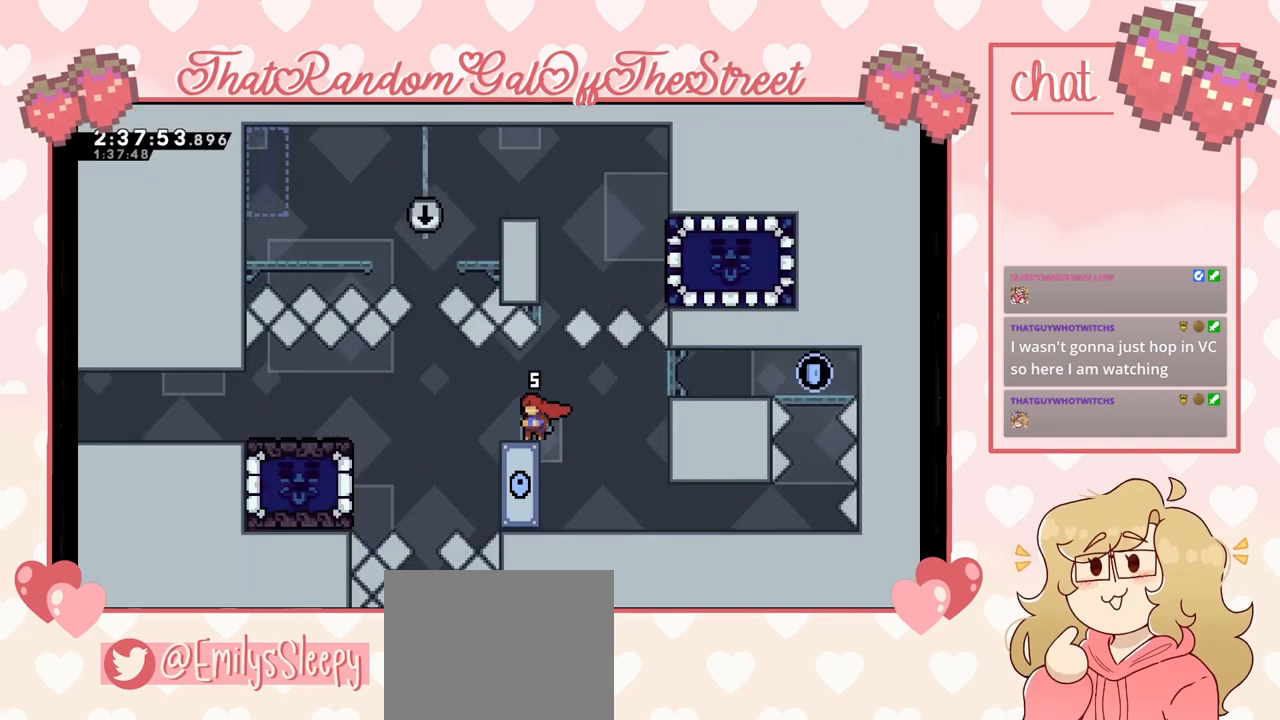
{"buttons": [], "left_stick": "center", "right_stick": "center", "events": [[233, "left_stick", "left"], [333, "left_stick", "center"]]}